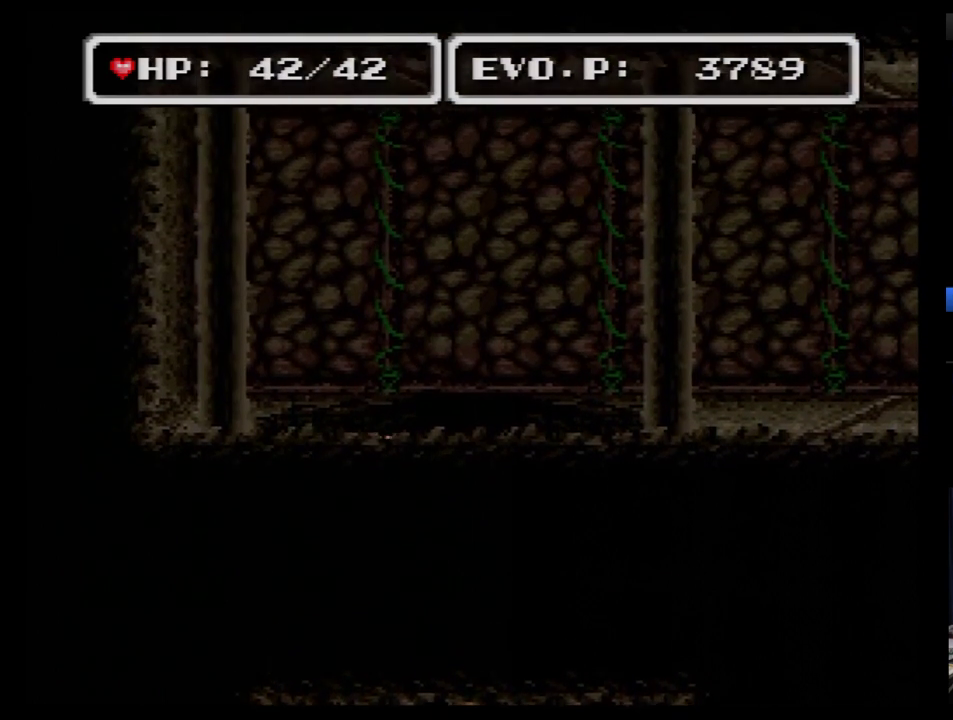
Gameplay with a controller (Nintendo layout); each line is a JSON object with the inputs held at the frame after it. "events" lists button and stick changes between this image and that frame as [ms after this image, input, new state], when the widget could be followed in between. Not read: L3 R3.
{"buttons": ["DPAD_RIGHT"], "events": [[466, "DPAD_RIGHT", "down"]]}
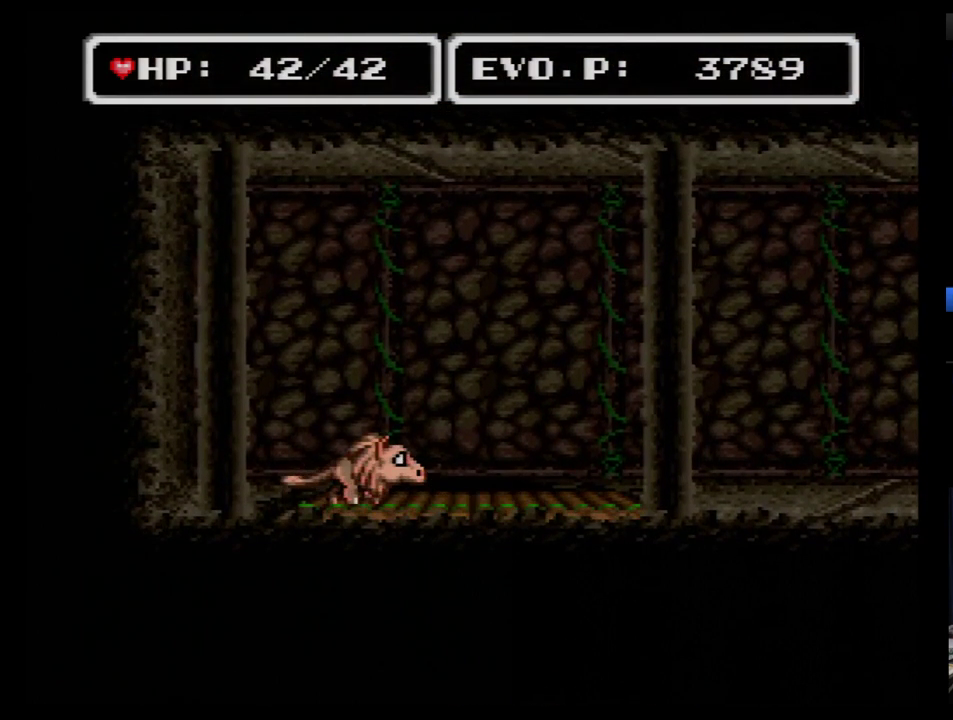
{"buttons": ["DPAD_RIGHT"], "events": [[34, "DPAD_RIGHT", "up"], [103, "DPAD_RIGHT", "down"]]}
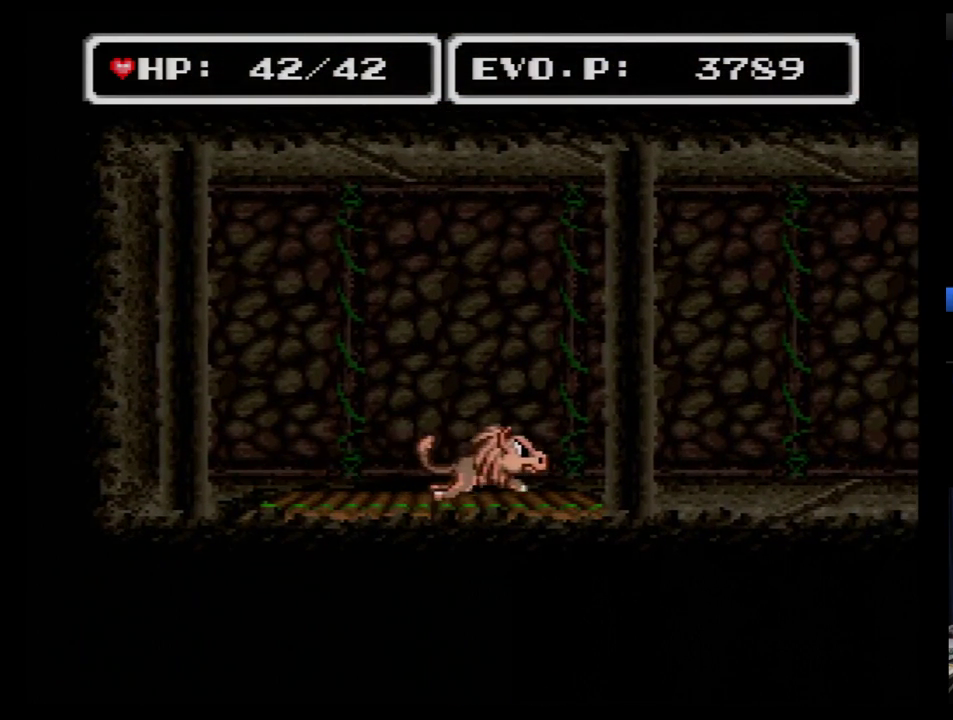
{"buttons": ["DPAD_RIGHT"], "events": []}
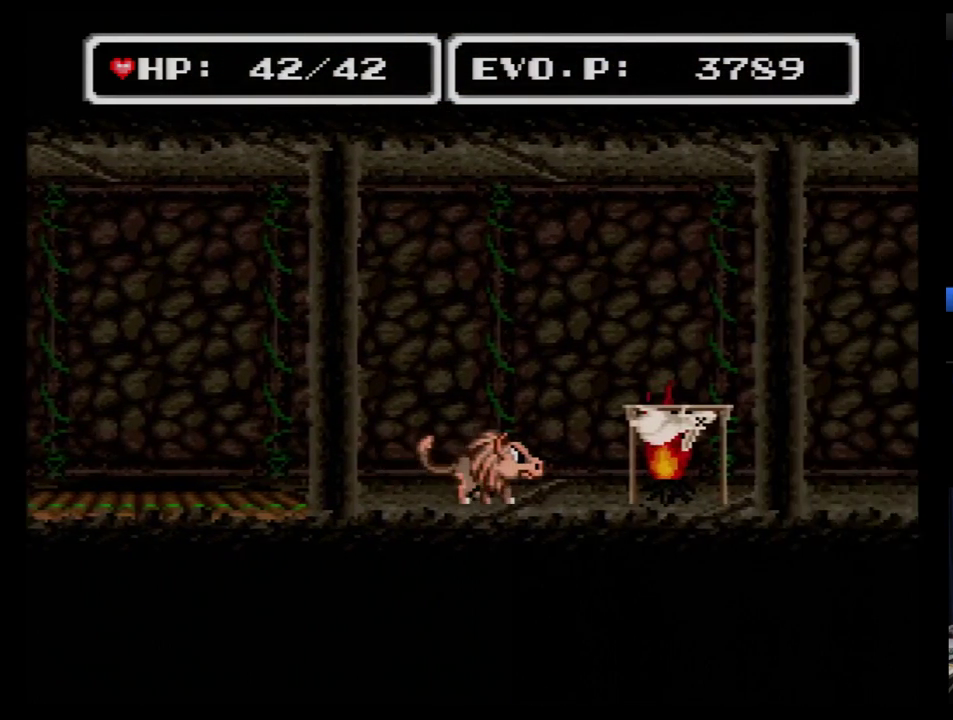
{"buttons": ["DPAD_RIGHT"], "events": []}
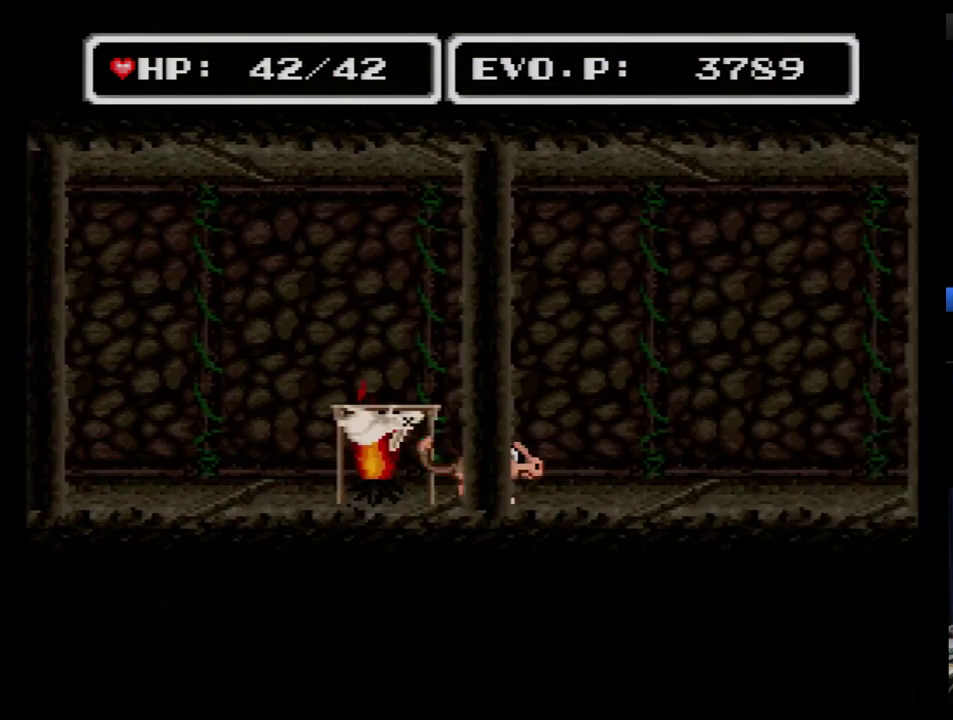
{"buttons": ["B", "DPAD_RIGHT"], "events": [[190, "B", "down"]]}
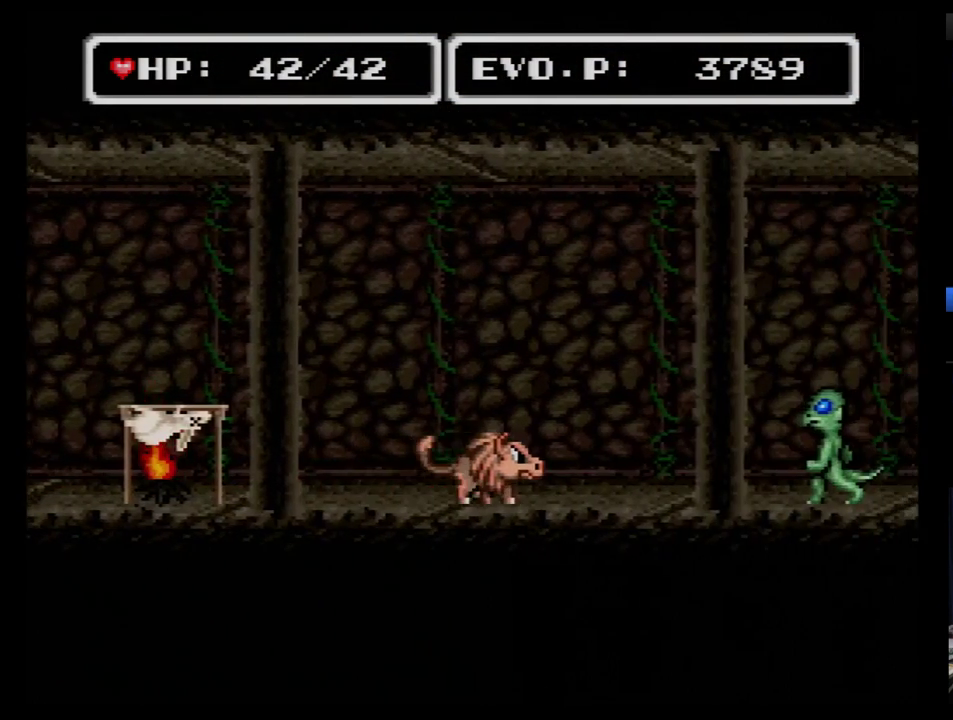
{"buttons": ["DPAD_RIGHT"], "events": [[52, "B", "up"], [155, "B", "down"], [224, "B", "up"], [276, "B", "down"], [466, "B", "up"]]}
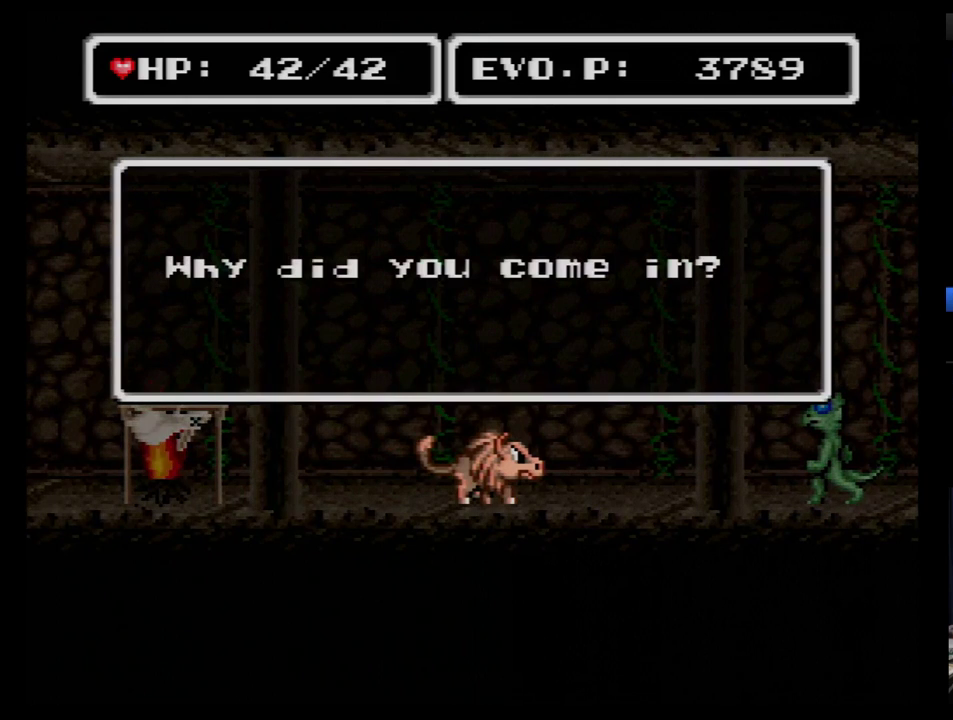
{"buttons": ["B", "DPAD_RIGHT"], "events": [[17, "B", "down"], [121, "B", "up"], [190, "B", "down"]]}
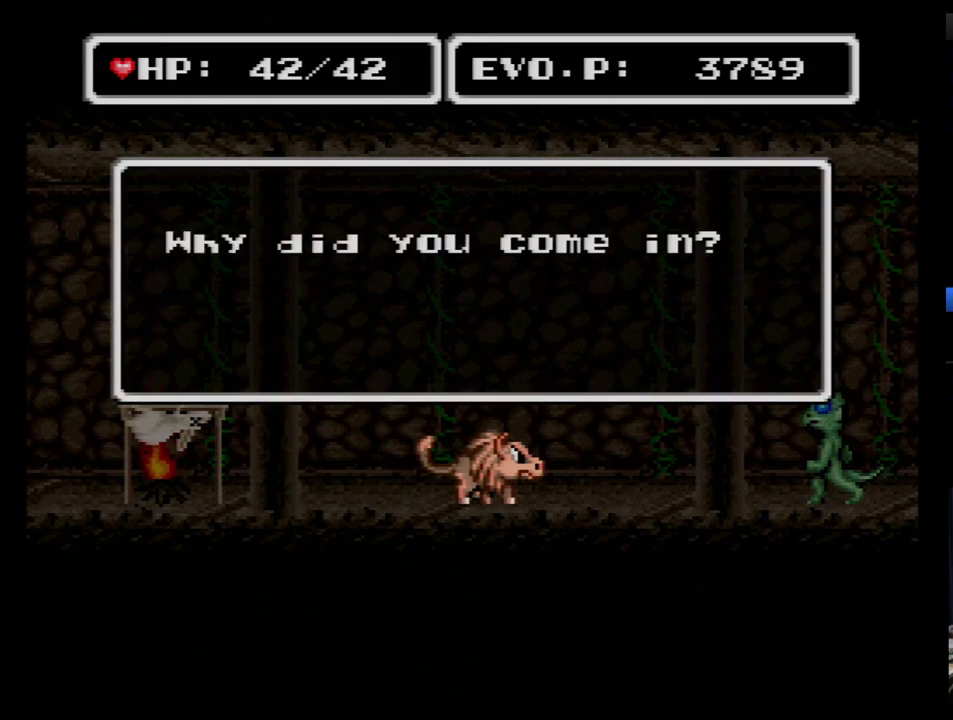
{"buttons": ["DPAD_RIGHT"], "events": [[17, "B", "up"], [121, "B", "down"], [190, "B", "up"], [241, "B", "down"], [328, "B", "up"], [397, "B", "down"], [466, "B", "up"]]}
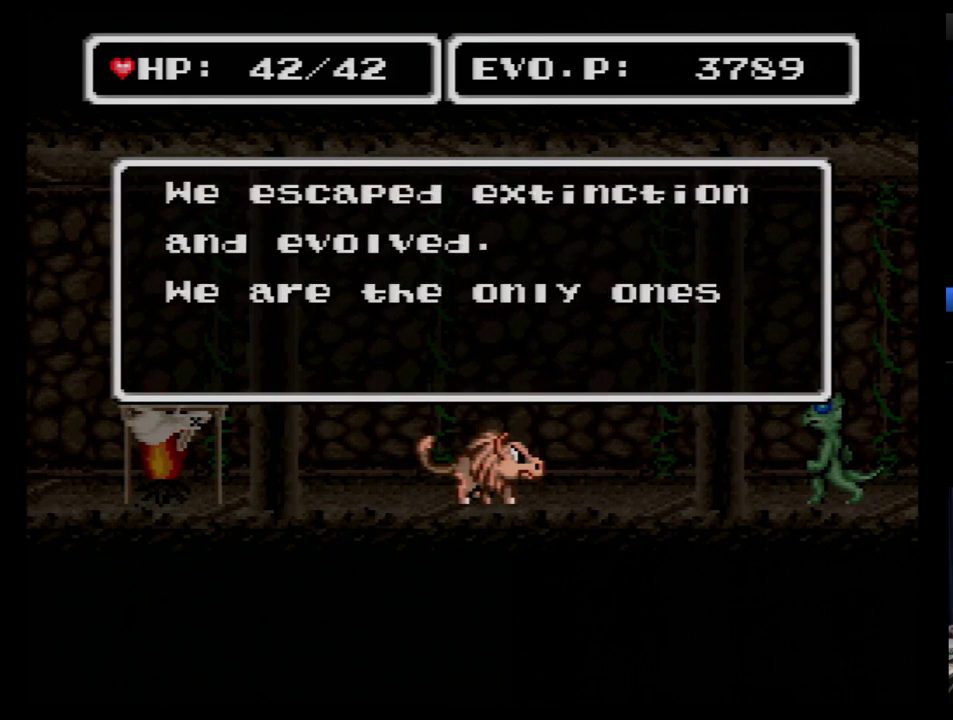
{"buttons": ["DPAD_RIGHT"], "events": [[17, "B", "down"], [121, "B", "up"], [190, "B", "down"], [259, "B", "up"], [362, "B", "down"], [466, "B", "up"]]}
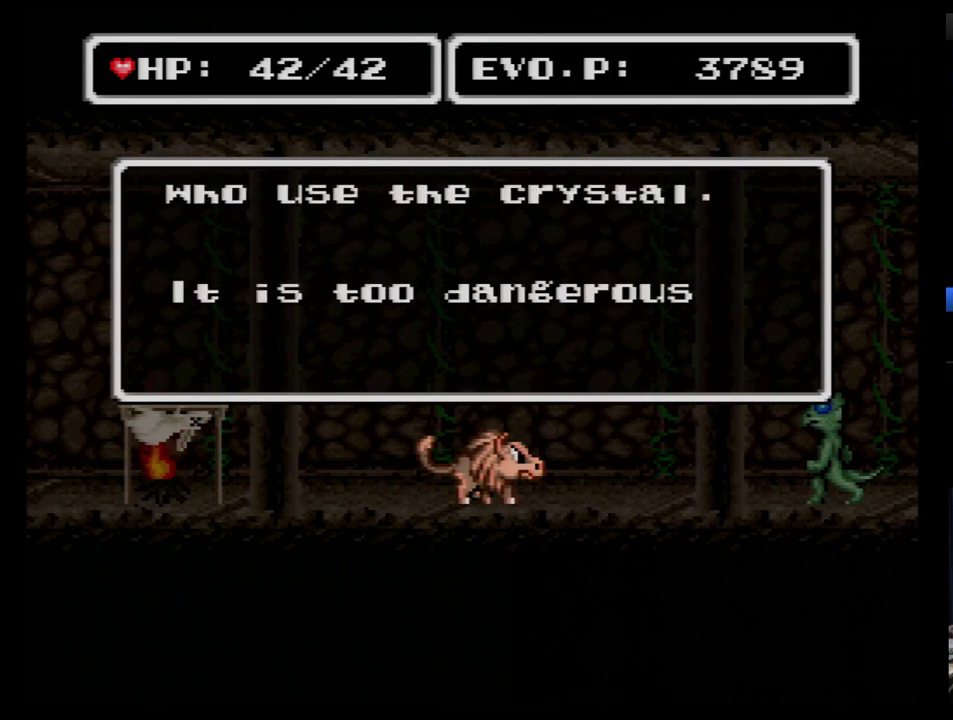
{"buttons": ["B", "DPAD_RIGHT"], "events": [[17, "B", "down"], [241, "B", "up"], [293, "B", "down"], [397, "B", "up"], [500, "B", "down"]]}
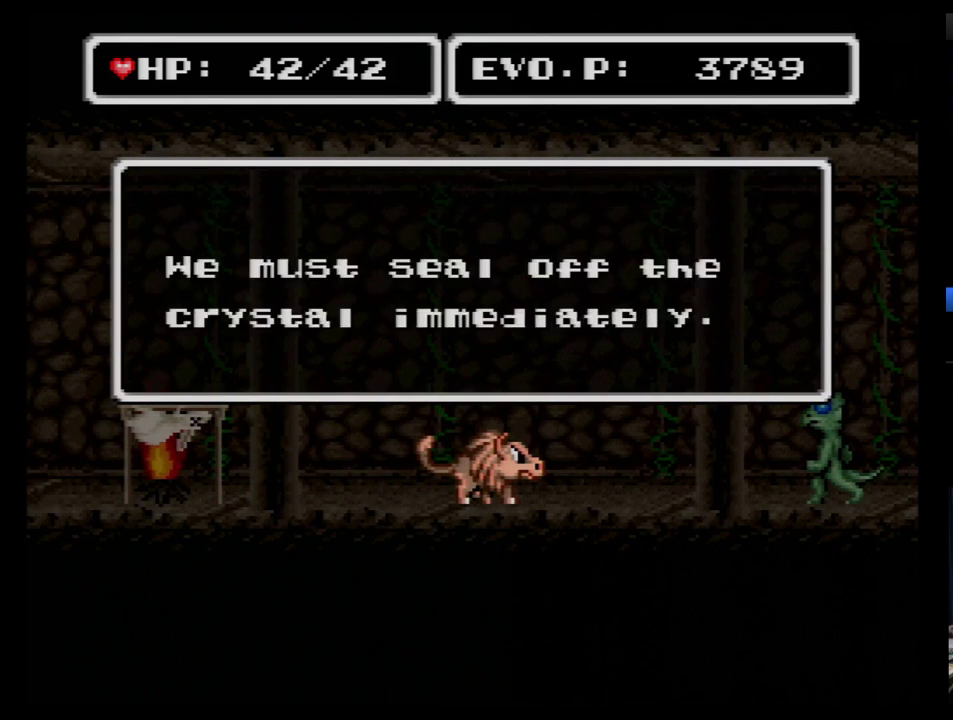
{"buttons": ["B", "DPAD_RIGHT"], "events": [[52, "B", "up"], [121, "B", "down"], [362, "B", "up"], [431, "B", "down"]]}
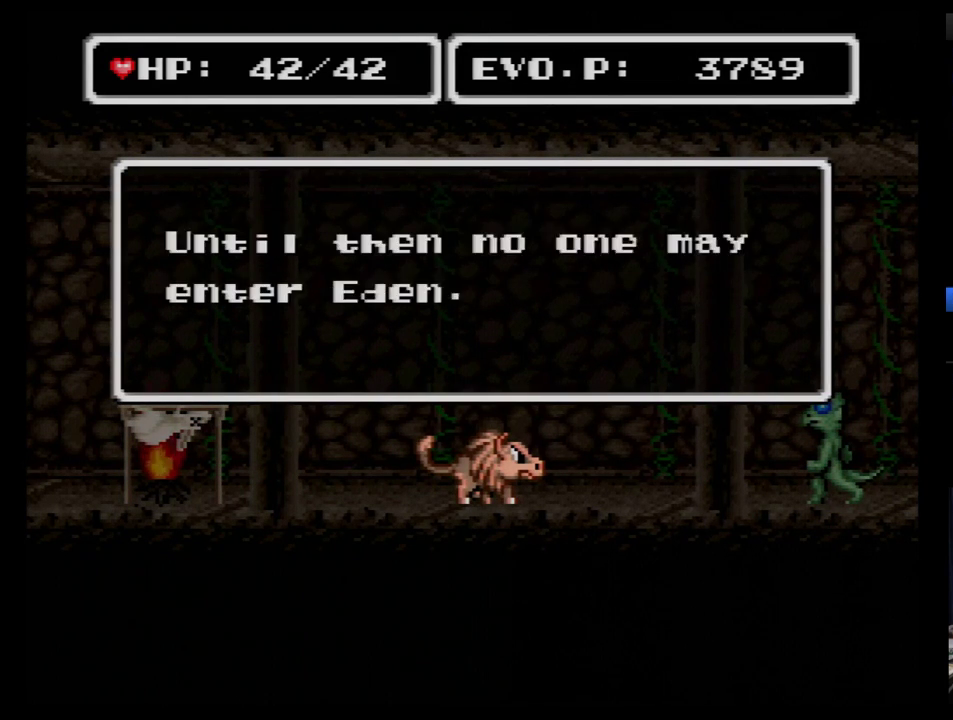
{"buttons": ["DPAD_RIGHT"], "events": [[190, "B", "up"], [397, "B", "down"], [466, "B", "up"]]}
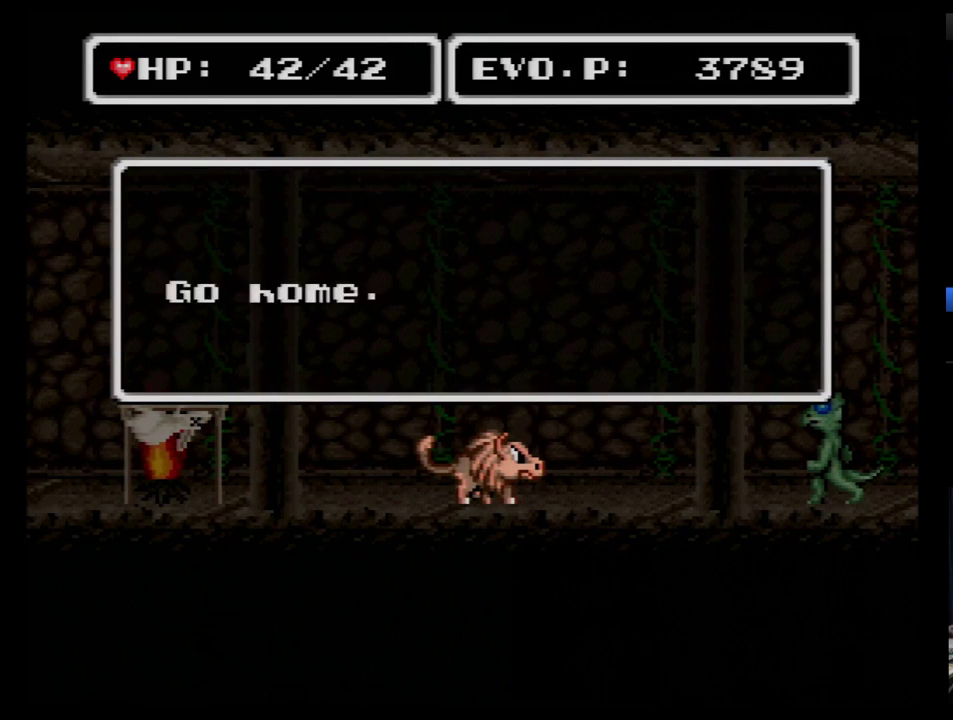
{"buttons": ["DPAD_RIGHT"], "events": [[17, "B", "down"], [190, "B", "up"], [259, "B", "down"], [328, "B", "up"], [397, "B", "down"], [500, "B", "up"]]}
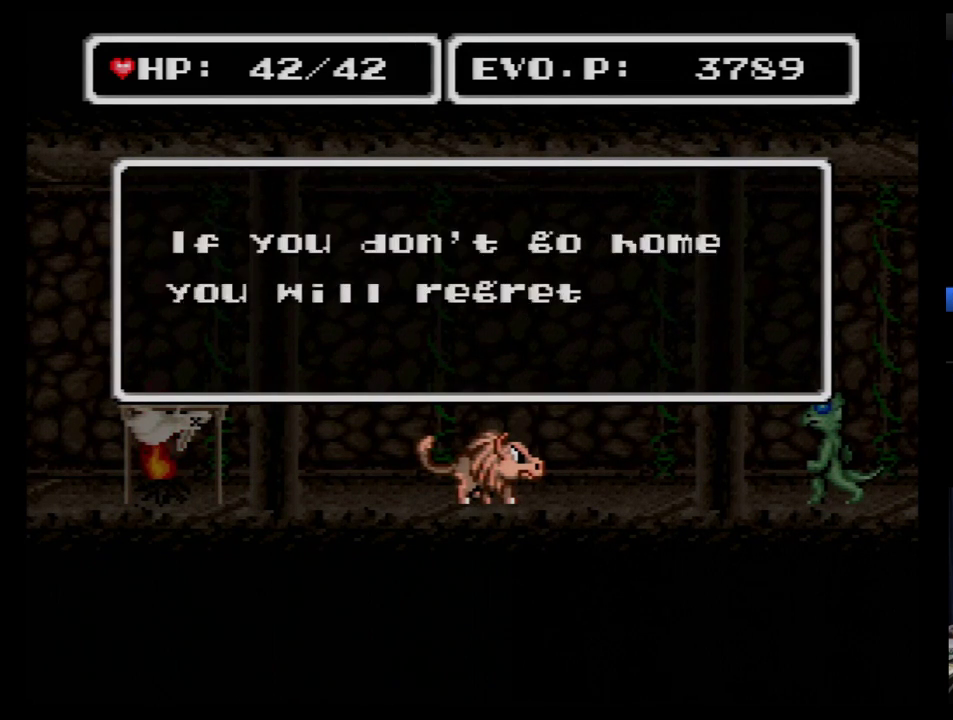
{"buttons": ["B", "DPAD_RIGHT"], "events": [[17, "B", "down"]]}
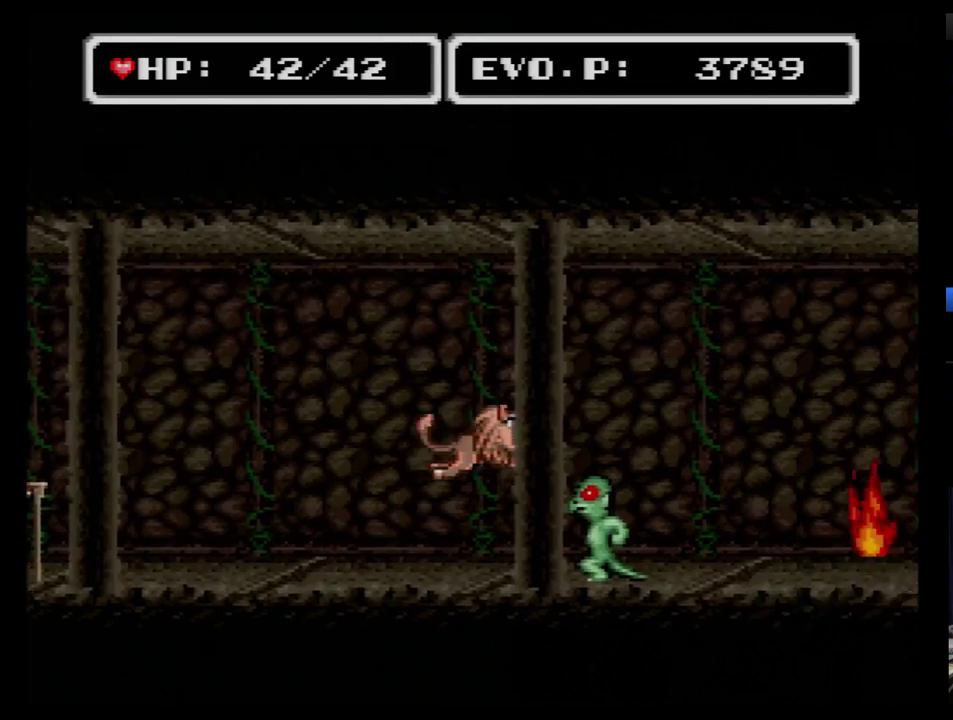
{"buttons": ["B", "DPAD_RIGHT"], "events": []}
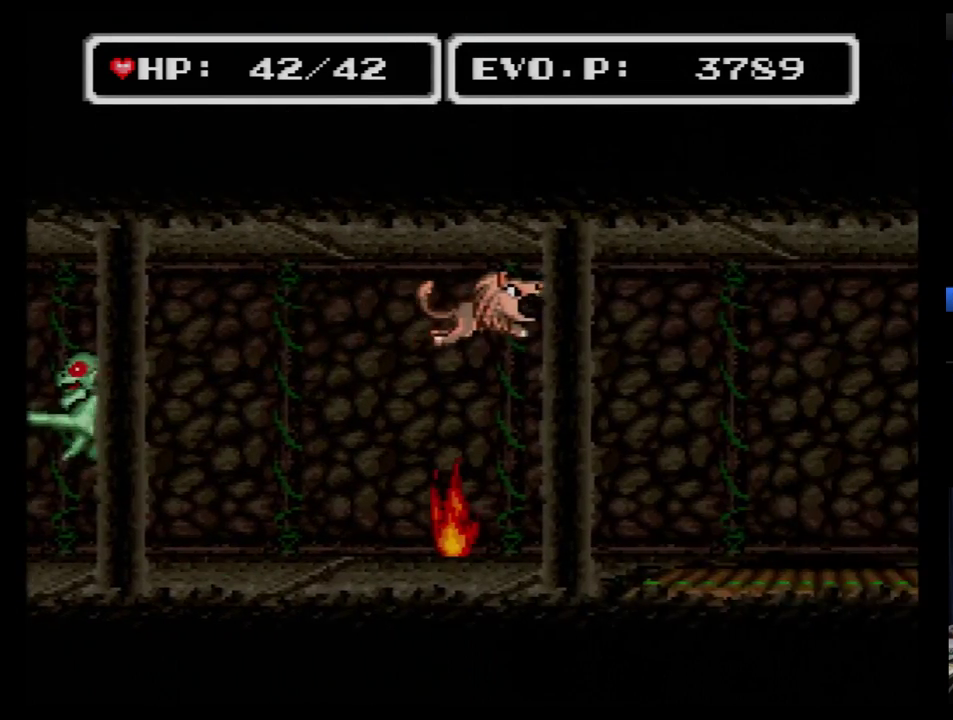
{"buttons": [], "events": [[207, "B", "up"], [397, "DPAD_RIGHT", "up"]]}
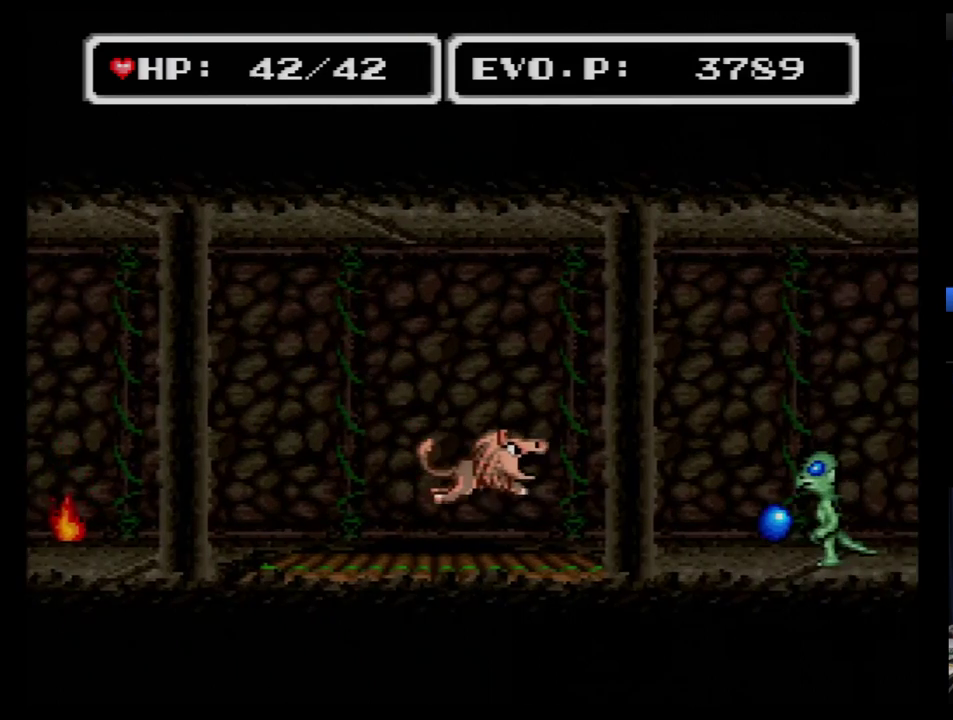
{"buttons": ["B", "DPAD_RIGHT"], "events": [[52, "B", "down"], [86, "DPAD_RIGHT", "down"]]}
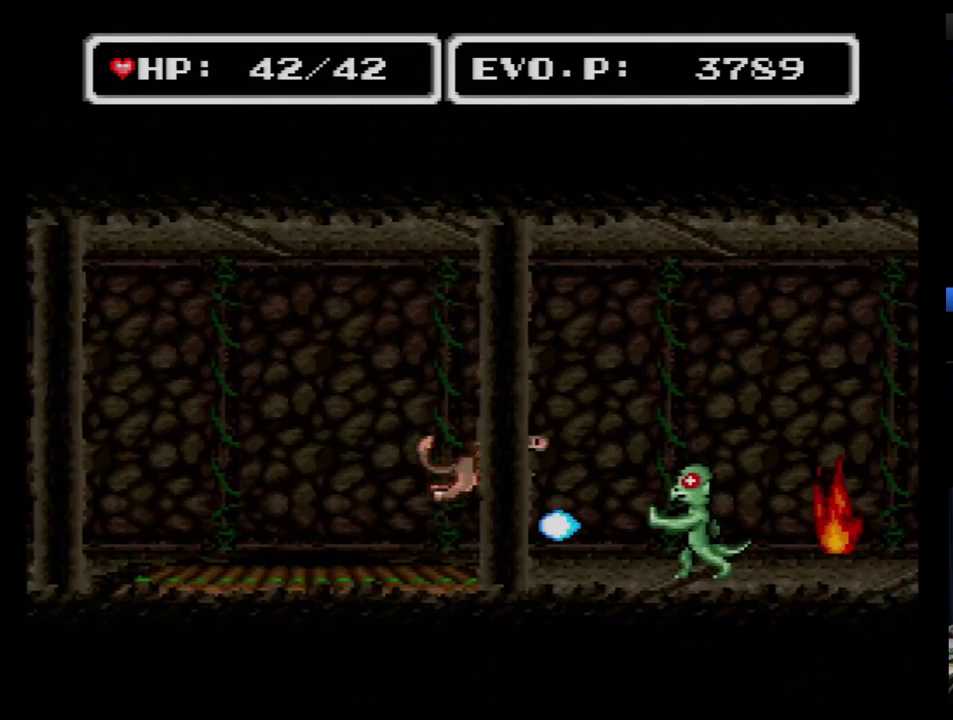
{"buttons": ["B", "DPAD_RIGHT"], "events": []}
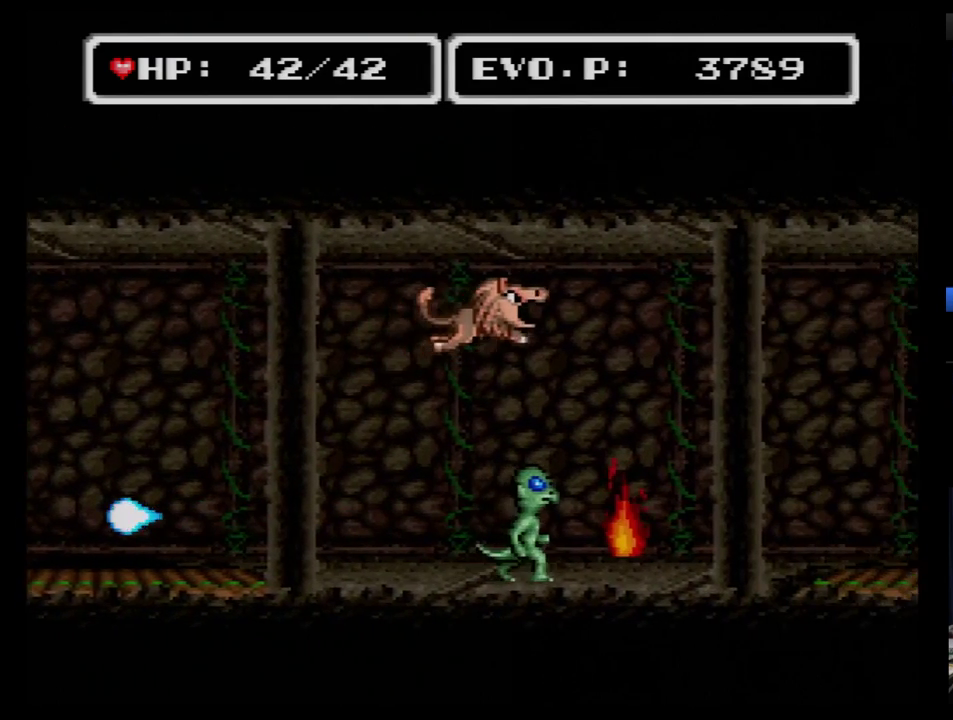
{"buttons": ["B", "DPAD_RIGHT"], "events": [[103, "DPAD_RIGHT", "up"], [138, "DPAD_DOWN", "down"], [138, "DPAD_LEFT", "down"], [241, "DPAD_LEFT", "up"], [241, "DPAD_RIGHT", "down"], [259, "DPAD_DOWN", "up"]]}
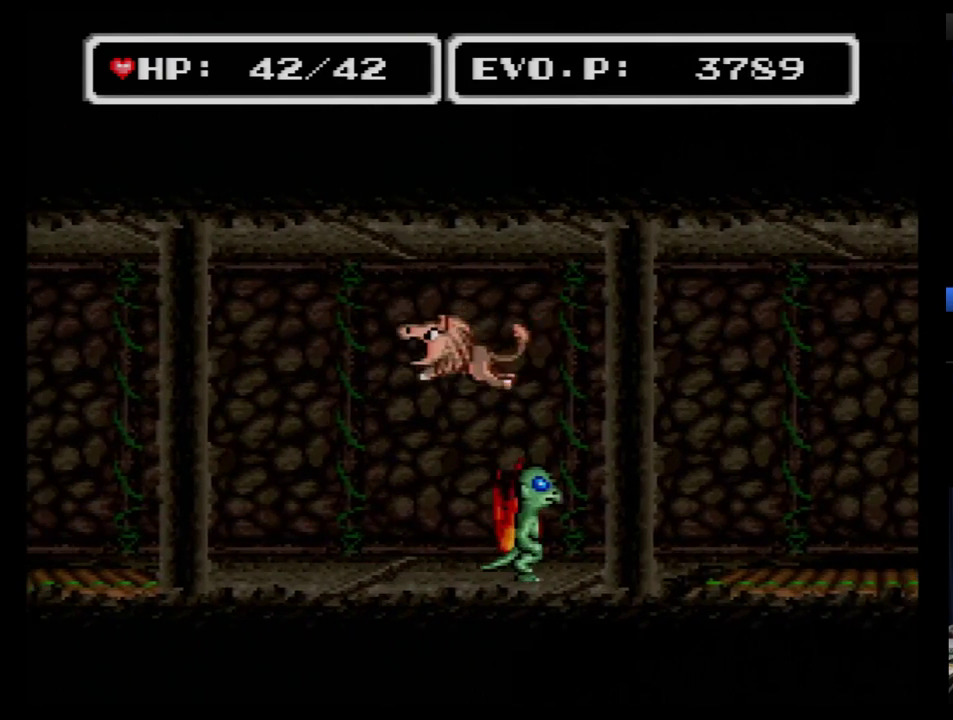
{"buttons": ["B", "DPAD_RIGHT"], "events": []}
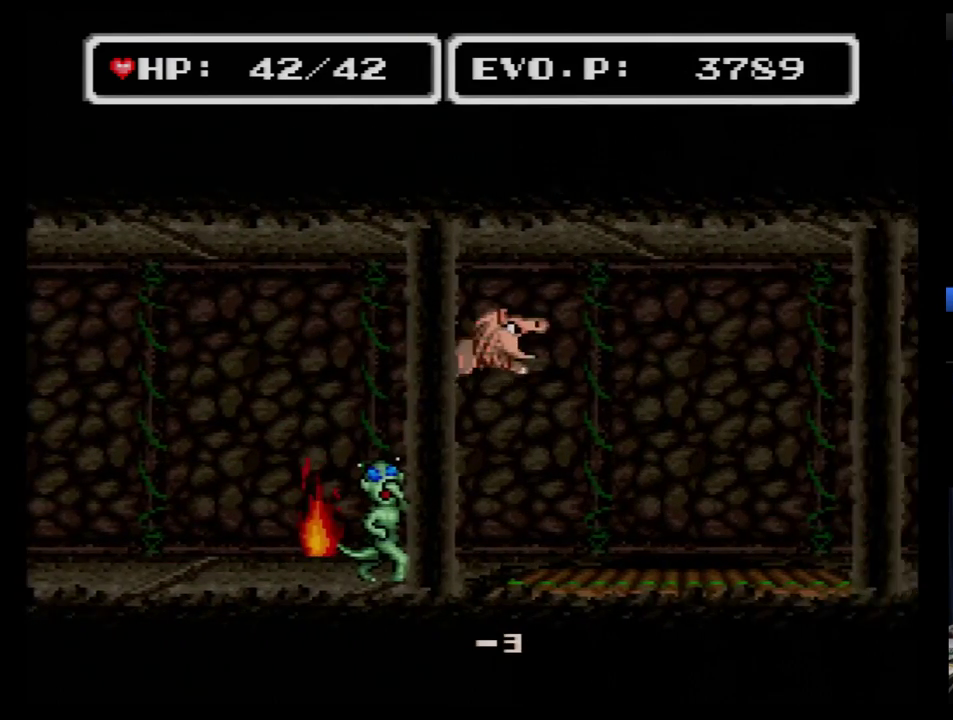
{"buttons": ["B", "DPAD_DOWN", "DPAD_LEFT"], "events": [[310, "DPAD_DOWN", "down"], [345, "DPAD_LEFT", "down"], [345, "DPAD_RIGHT", "up"]]}